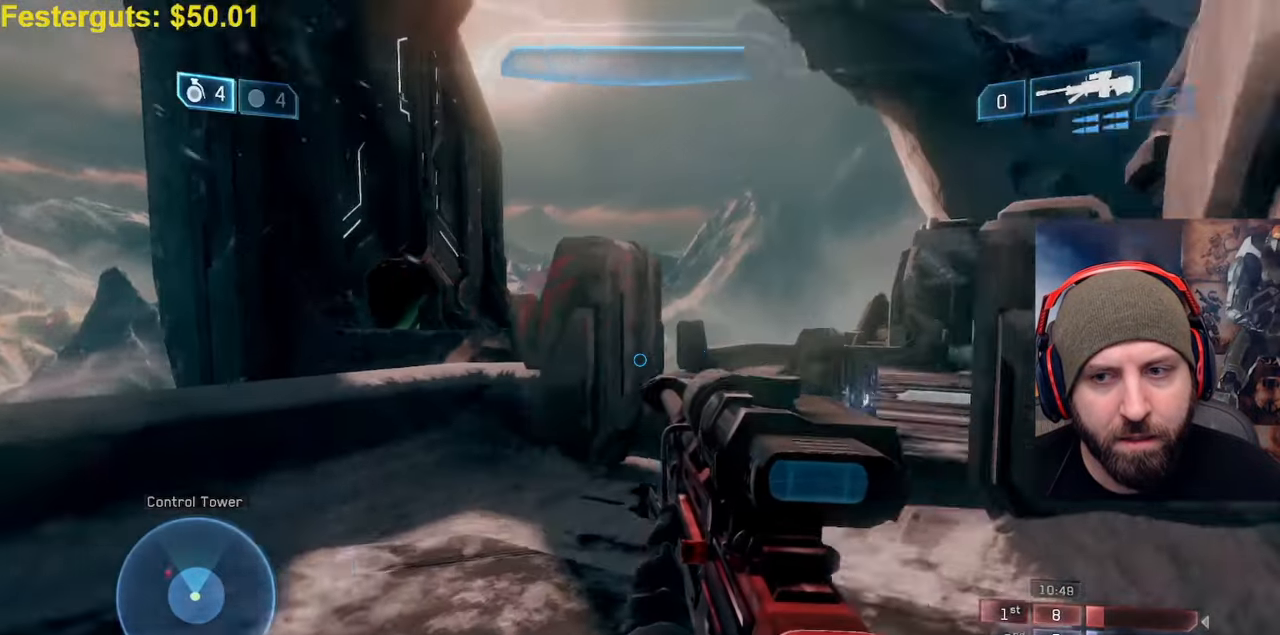
Gameplay with a controller (Xbox layout); each line is a JSON object with the inputs held at the frame after it. "events" lists button and stick changes between this image and that frame as [ms after this image, input, new state], when the widget could be followed in between.
{"buttons": [], "left_stick": "right", "right_stick": "left", "events": [[83, "right_stick", "center"], [333, "right_stick", "left"]]}
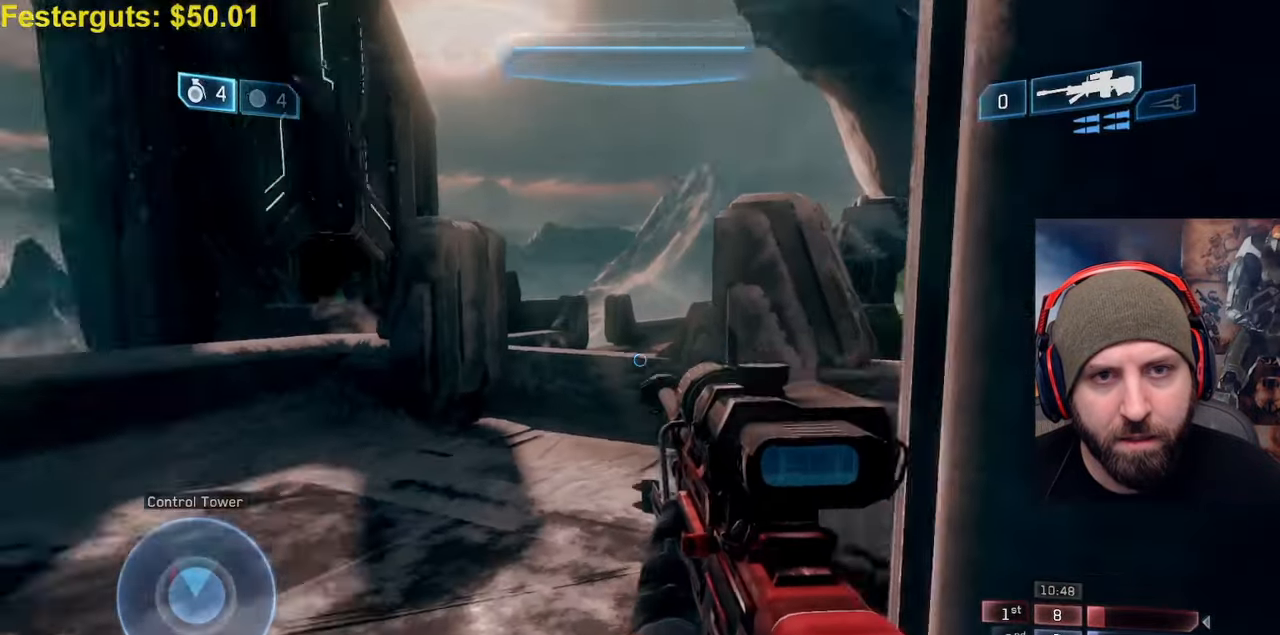
{"buttons": [], "left_stick": "center", "right_stick": "down-left", "events": [[133, "R1", "down"], [150, "left_stick", "center"], [267, "R1", "up"], [283, "right_stick", "down"], [433, "right_stick", "down-left"]]}
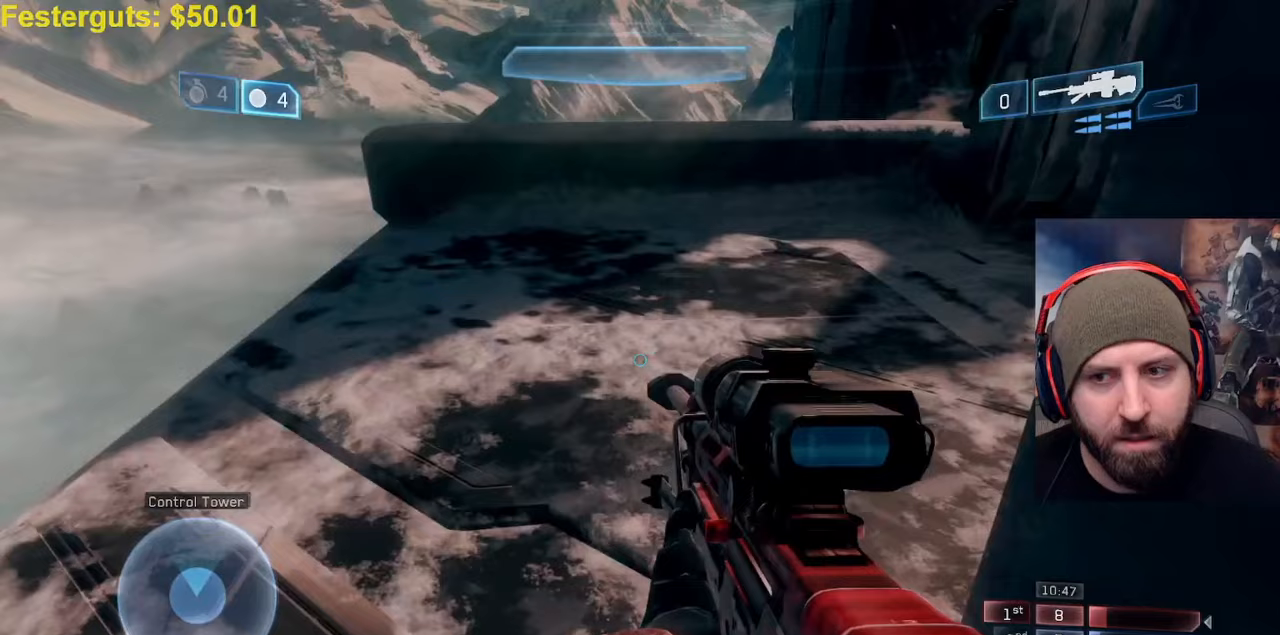
{"buttons": [], "left_stick": "up-left", "right_stick": "center", "events": [[67, "right_stick", "center"], [100, "left_stick", "up-left"], [200, "right_stick", "up-right"], [450, "right_stick", "center"]]}
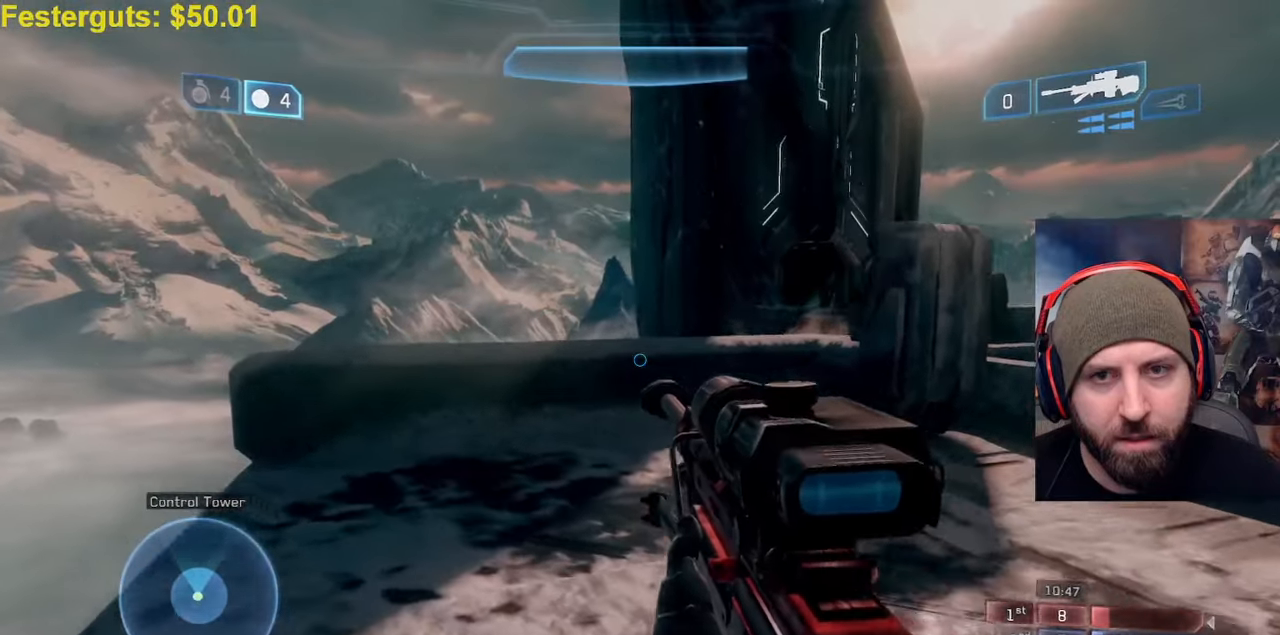
{"buttons": [], "left_stick": "center", "right_stick": "center", "events": [[167, "left_stick", "center"], [283, "left_stick", "up-left"], [417, "left_stick", "center"]]}
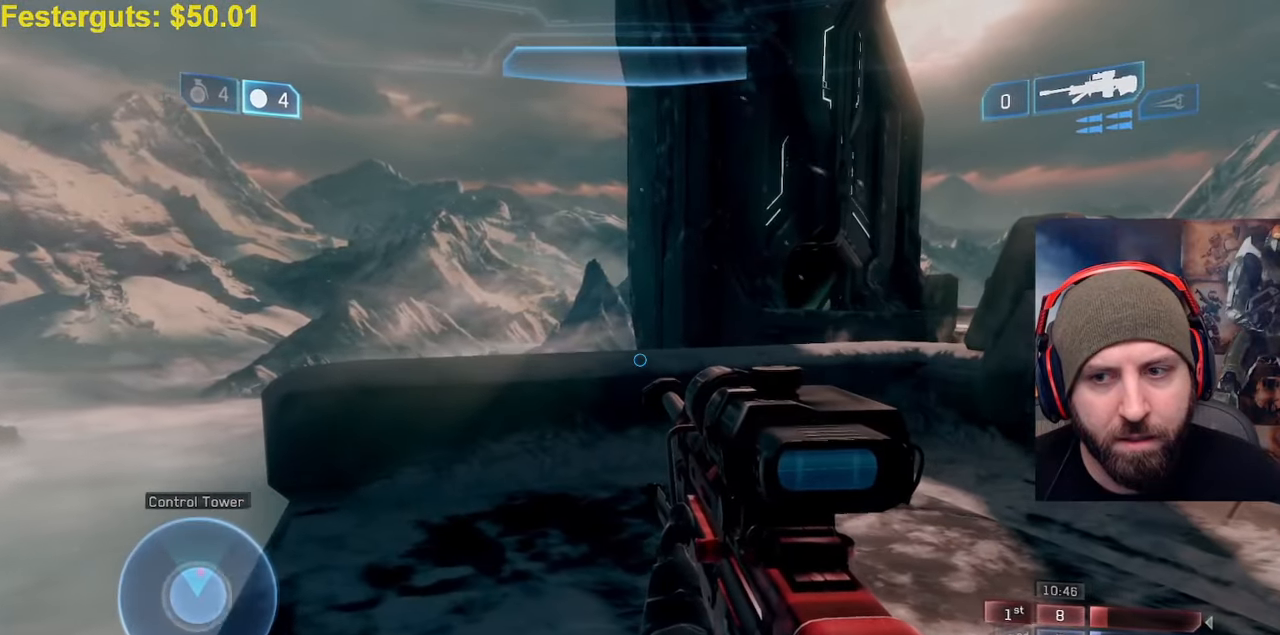
{"buttons": [], "left_stick": "center", "right_stick": "center", "events": [[117, "left_stick", "up-left"], [217, "left_stick", "center"], [267, "left_stick", "down-right"], [400, "left_stick", "center"]]}
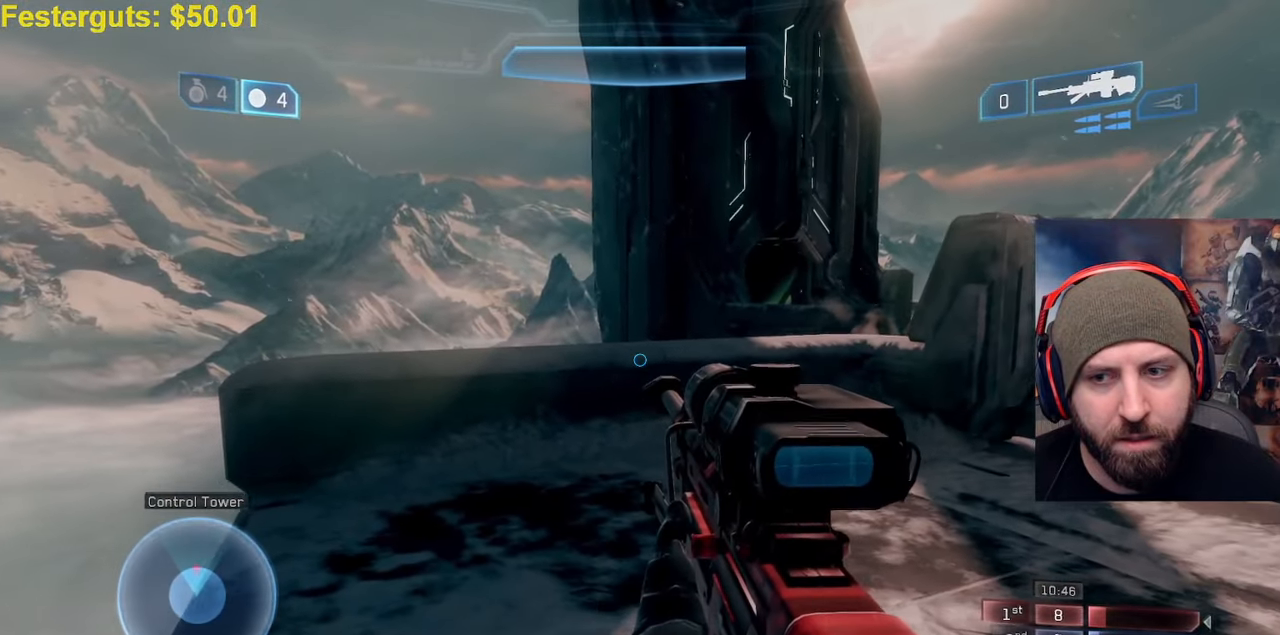
{"buttons": [], "left_stick": "center", "right_stick": "center", "events": [[167, "left_stick", "up-left"], [333, "left_stick", "center"]]}
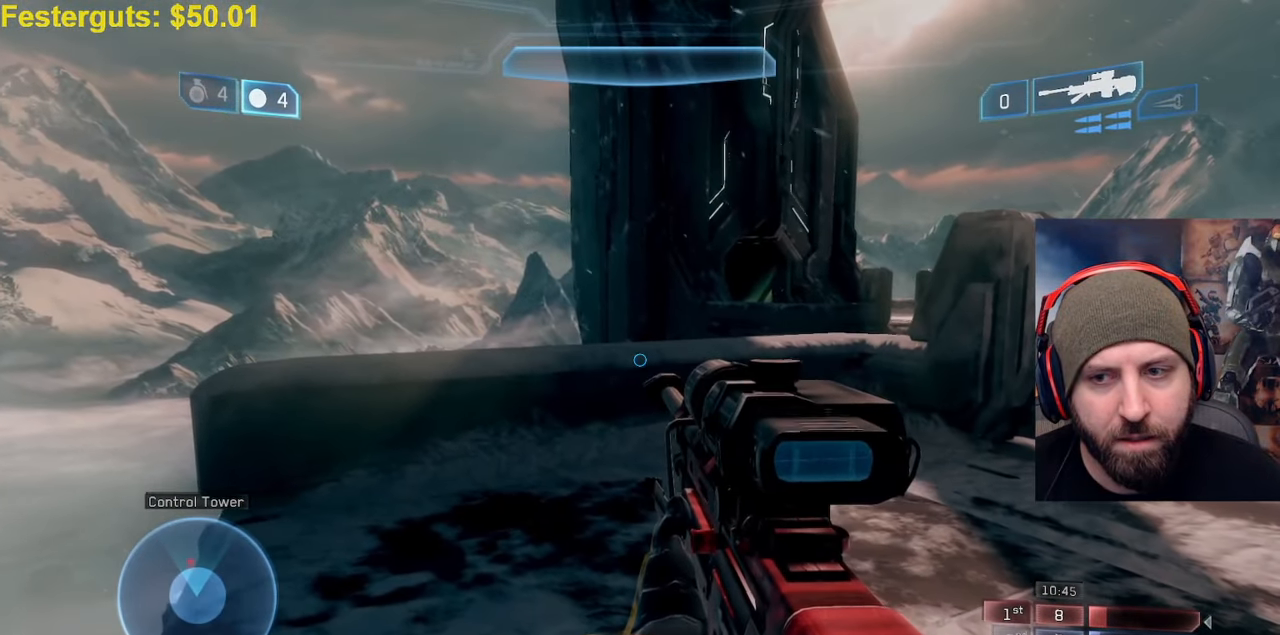
{"buttons": [], "left_stick": "center", "right_stick": "center", "events": [[117, "left_stick", "down-right"], [133, "right_stick", "right"], [250, "left_stick", "center"], [367, "left_stick", "up-left"], [400, "right_stick", "center"], [467, "left_stick", "center"]]}
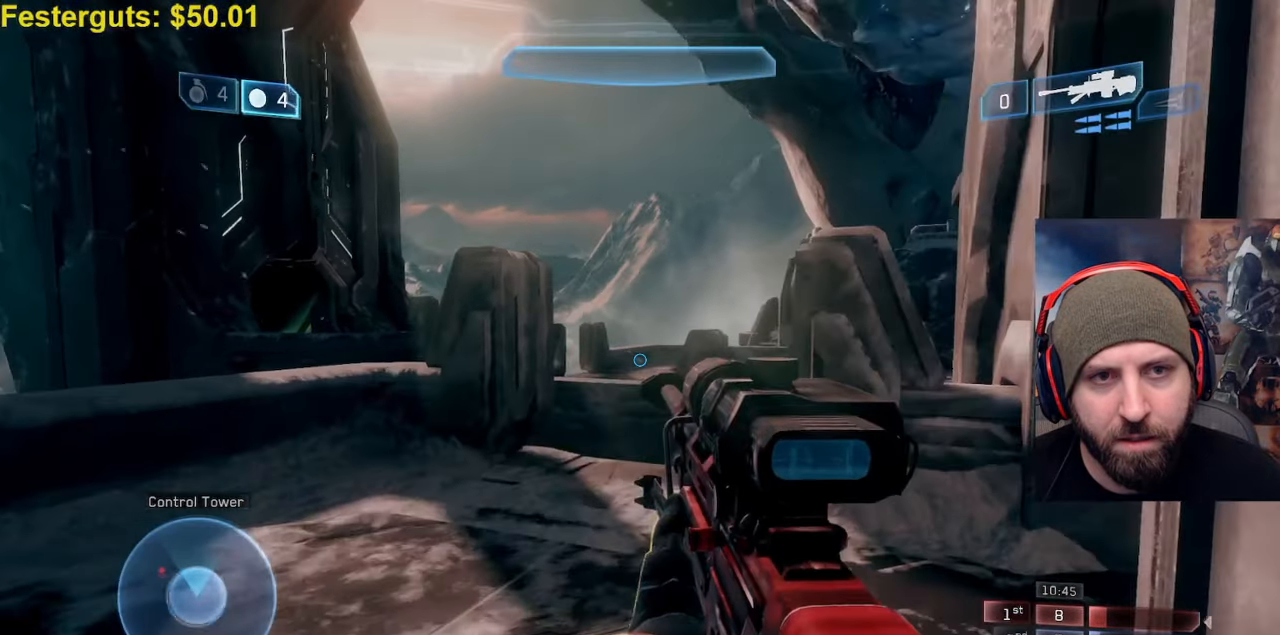
{"buttons": [], "left_stick": "center", "right_stick": "center", "events": [[17, "left_stick", "right"], [167, "left_stick", "center"], [350, "left_stick", "right"], [433, "left_stick", "center"]]}
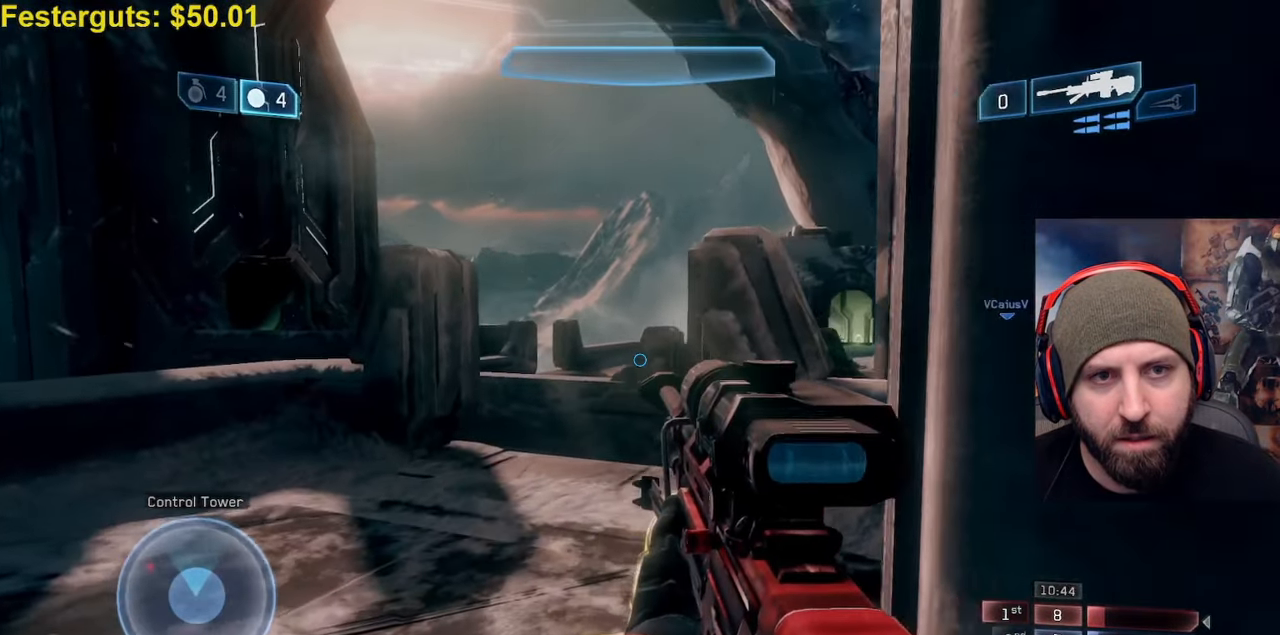
{"buttons": [], "left_stick": "center", "right_stick": "down-left", "events": [[17, "right_stick", "left"], [350, "left_stick", "up-left"], [400, "right_stick", "down-left"], [450, "left_stick", "center"]]}
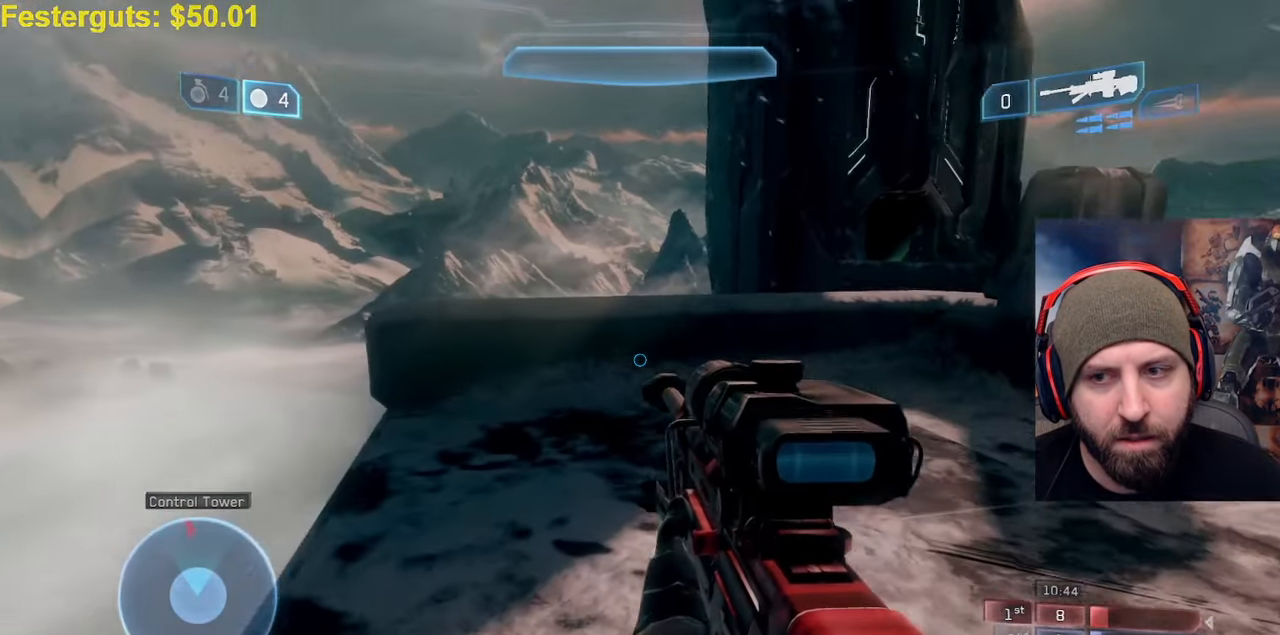
{"buttons": [], "left_stick": "center", "right_stick": "center", "events": [[67, "right_stick", "down"], [117, "left_stick", "down-left"], [233, "left_stick", "center"], [333, "right_stick", "center"]]}
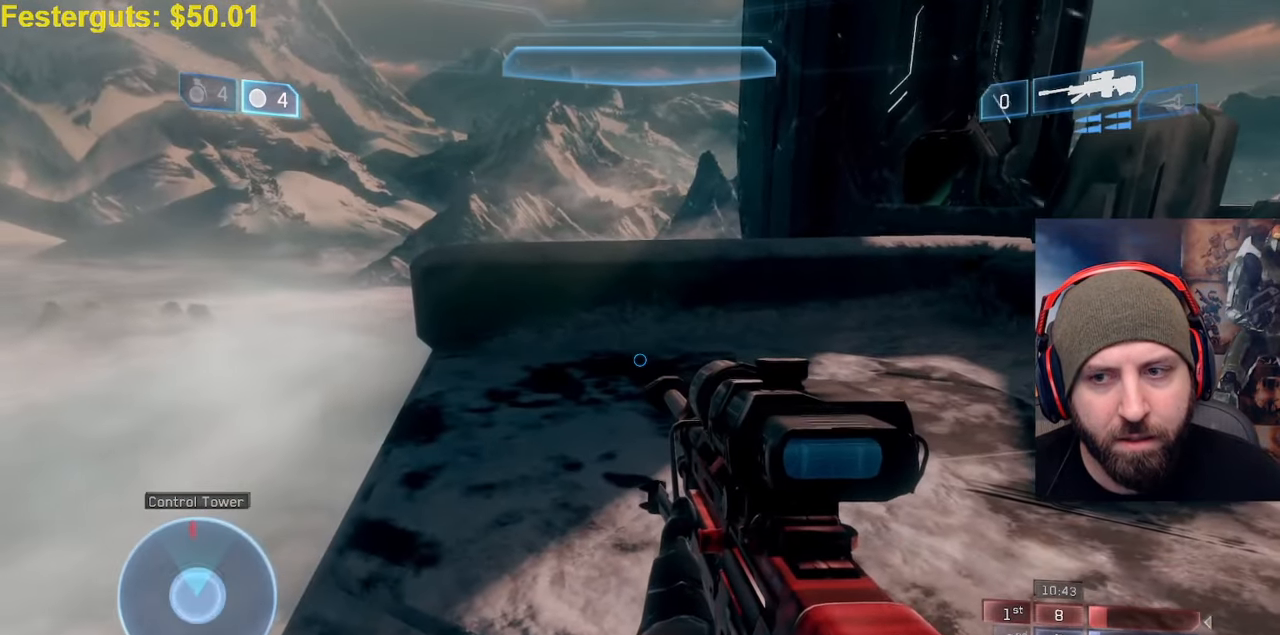
{"buttons": ["L3"], "left_stick": "center", "right_stick": "down", "events": [[283, "L3", "down"], [333, "right_stick", "down"]]}